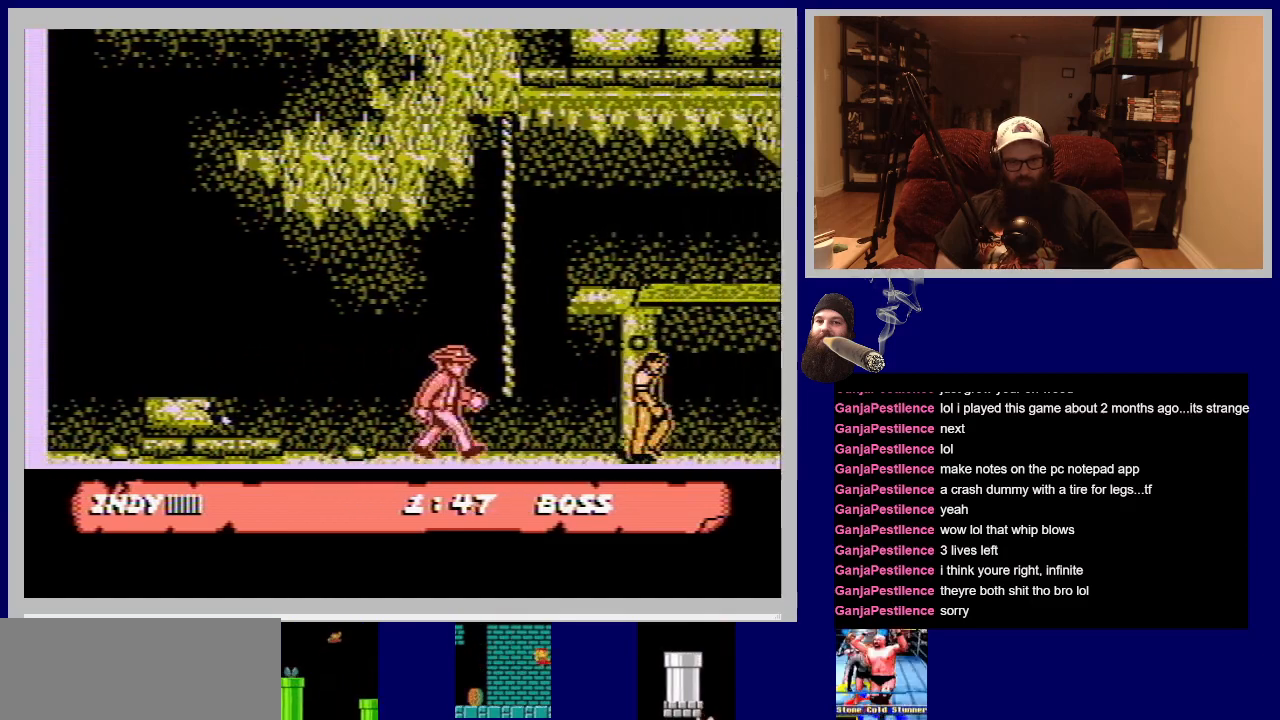
Gameplay with a controller (Nintendo layout); each line is a JSON object with the inputs held at the frame after it. "events" lists button and stick changes between this image and that frame as [ms after this image, input, new state], when the widget could be followed in between. Not read: L3 R3.
{"buttons": ["DPAD_UP"], "events": [[267, "A", "up"], [283, "DPAD_RIGHT", "up"], [300, "DPAD_UP", "down"]]}
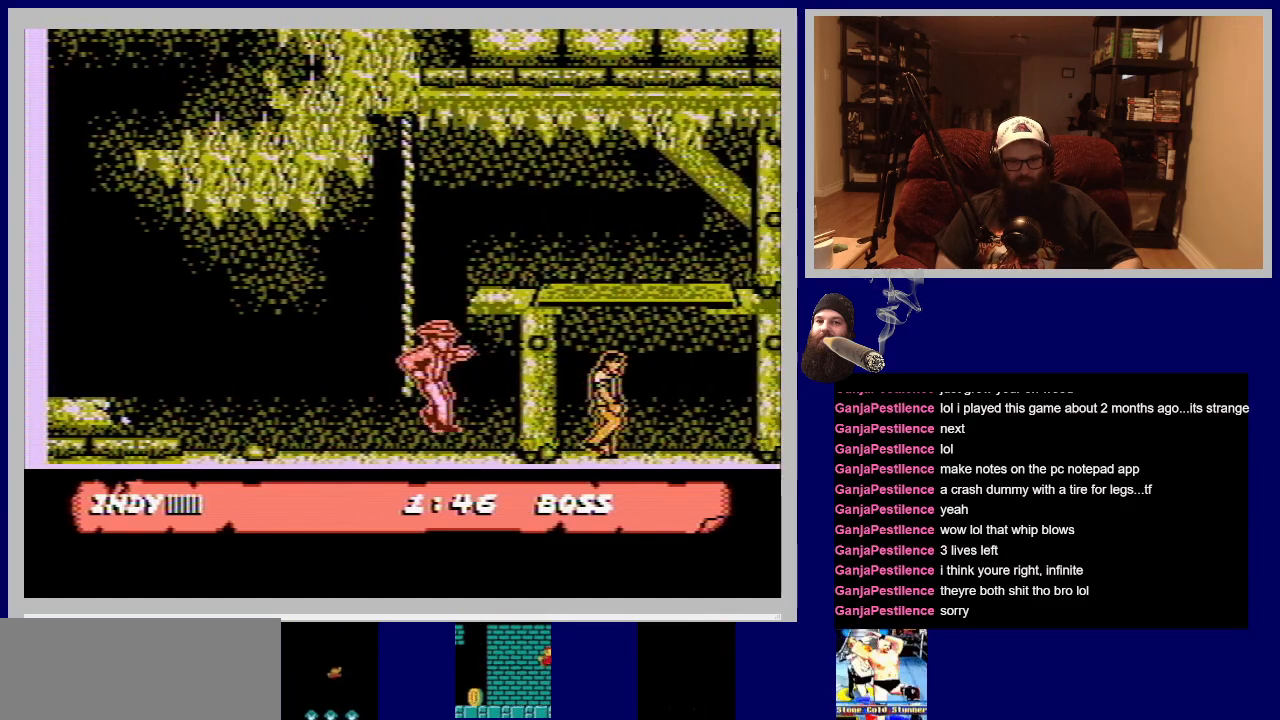
{"buttons": [], "events": [[17, "DPAD_LEFT", "down"], [183, "DPAD_LEFT", "up"], [317, "DPAD_LEFT", "down"], [317, "DPAD_UP", "up"], [450, "DPAD_LEFT", "up"]]}
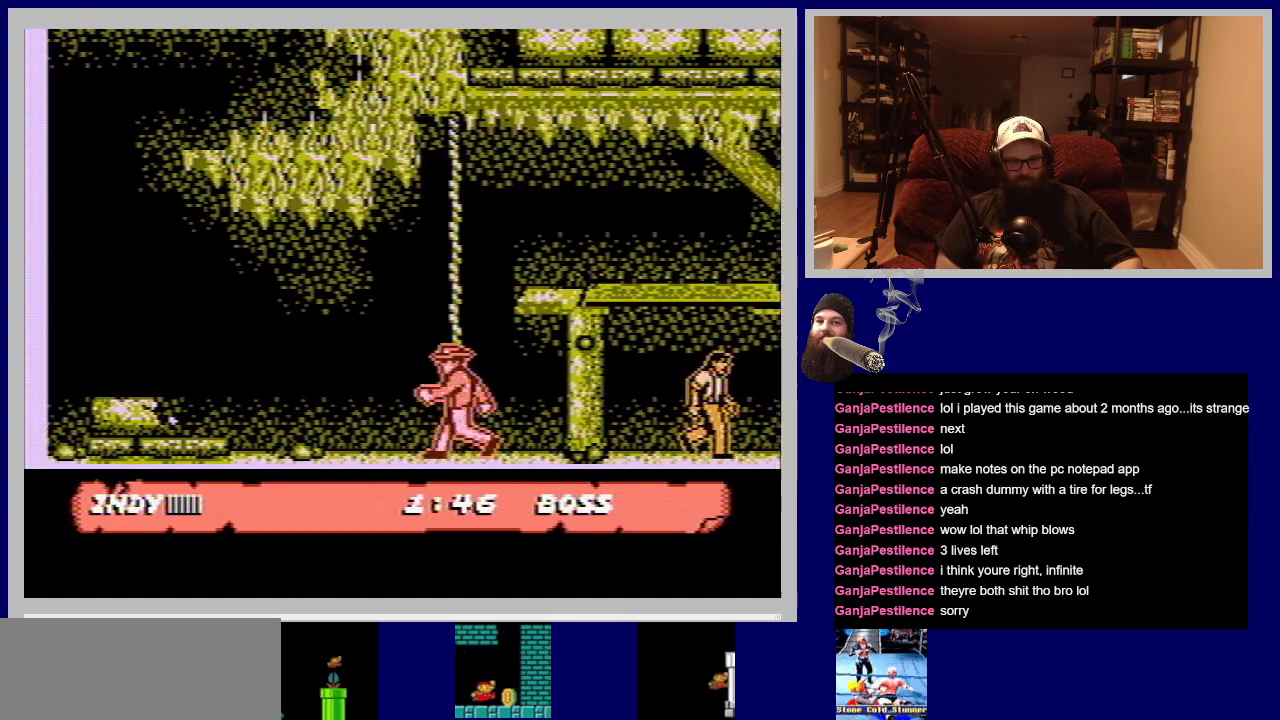
{"buttons": ["DPAD_UP"], "events": [[33, "A", "down"], [133, "DPAD_UP", "down"], [233, "A", "up"]]}
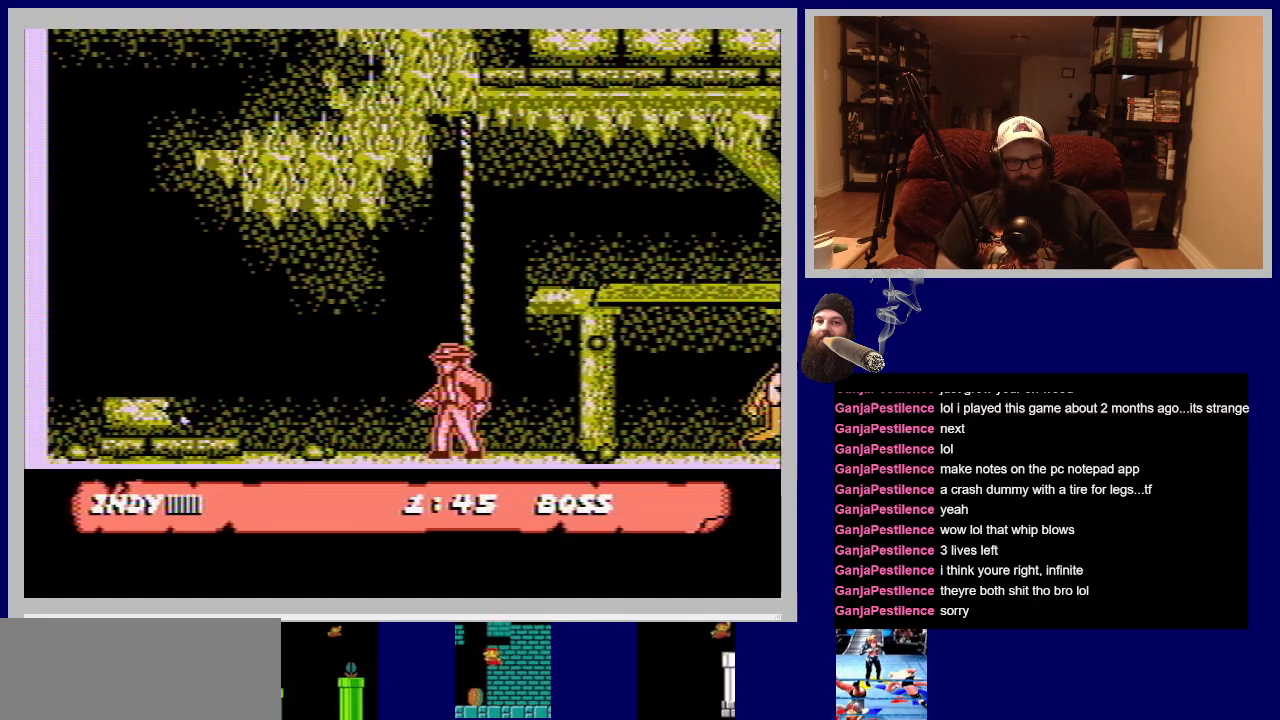
{"buttons": ["A", "DPAD_UP"], "events": [[267, "A", "down"]]}
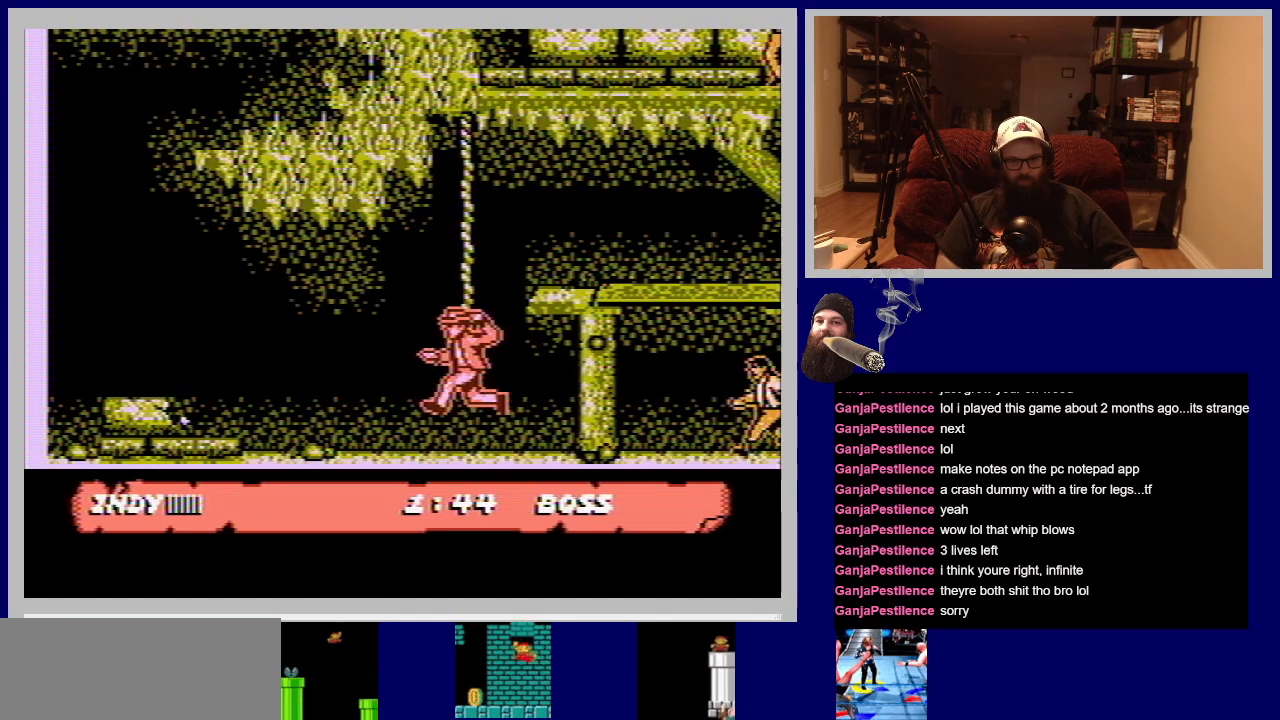
{"buttons": ["A", "DPAD_UP"], "events": []}
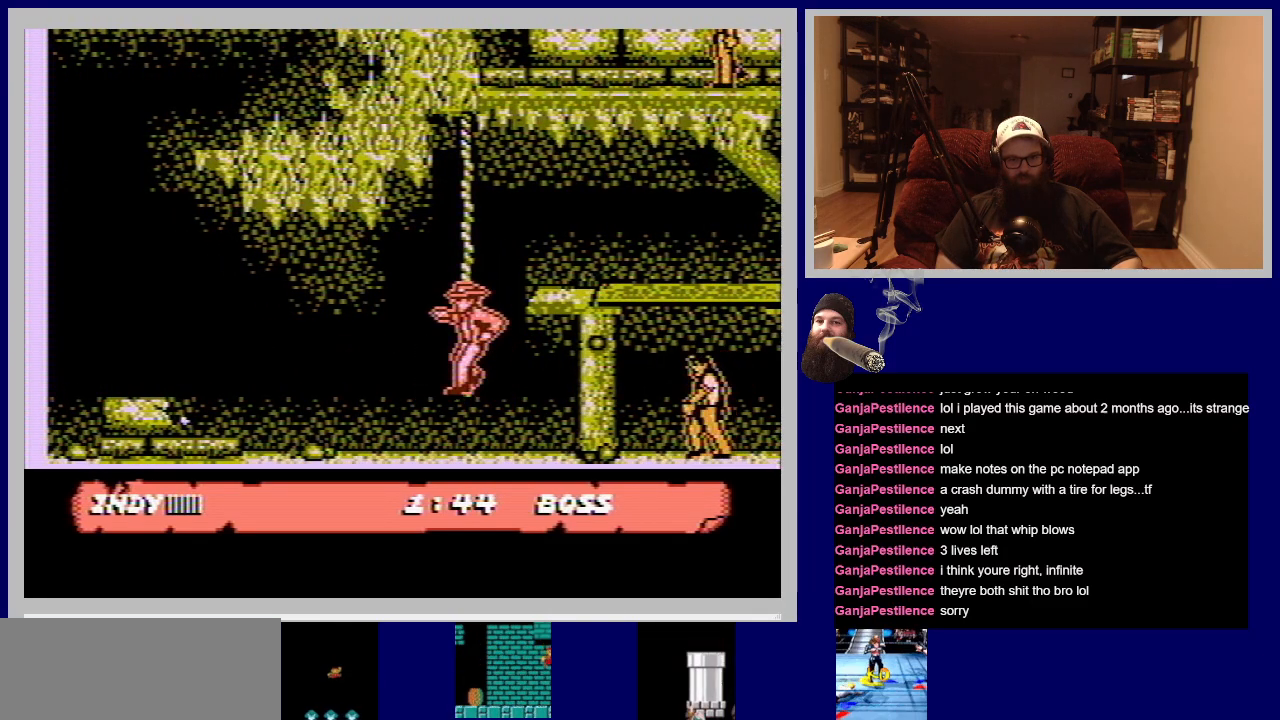
{"buttons": ["A", "DPAD_UP"], "events": [[150, "A", "up"], [283, "DPAD_UP", "up"], [400, "A", "down"], [433, "DPAD_UP", "down"]]}
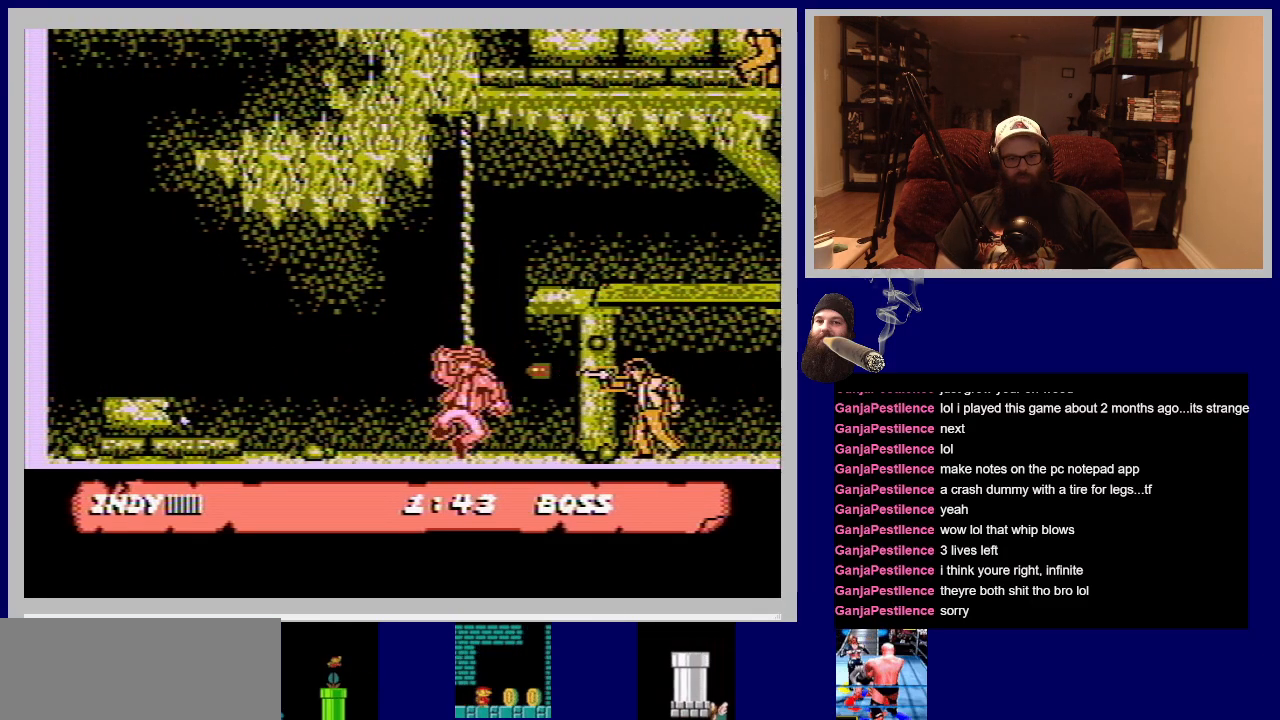
{"buttons": ["DPAD_RIGHT"], "events": [[267, "A", "up"], [333, "A", "down"], [367, "B", "down"], [433, "B", "up"], [433, "DPAD_RIGHT", "down"], [467, "A", "up"], [483, "DPAD_UP", "up"]]}
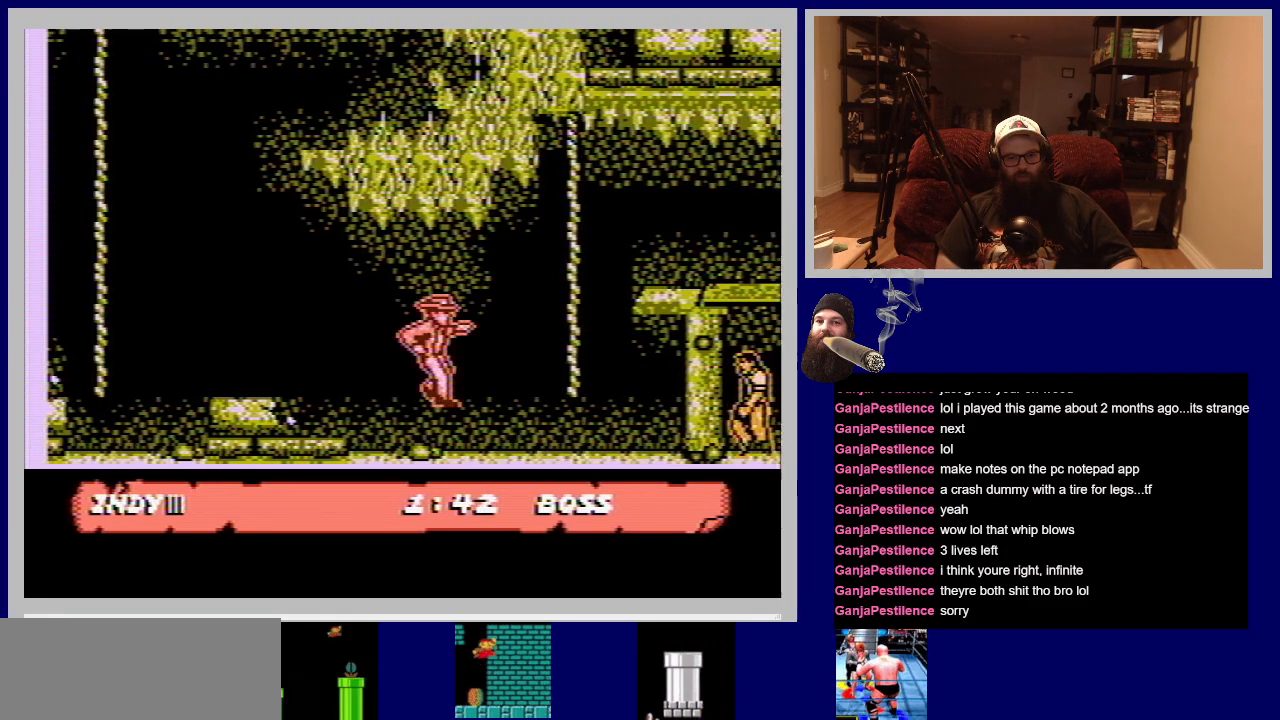
{"buttons": ["A", "DPAD_UP", "DPAD_RIGHT"], "events": [[383, "DPAD_UP", "down"], [483, "A", "down"]]}
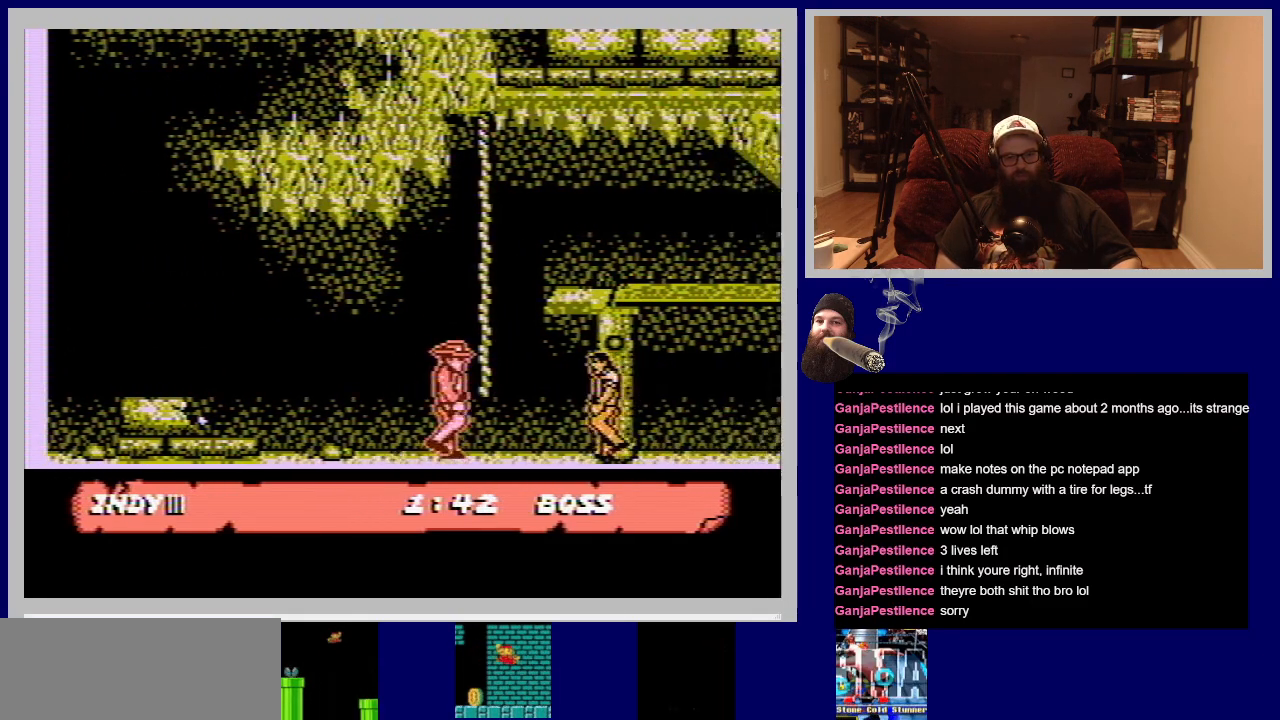
{"buttons": ["A", "B", "DPAD_UP"], "events": [[17, "B", "down"], [150, "DPAD_RIGHT", "up"], [250, "B", "up"], [267, "A", "up"], [317, "A", "down"], [333, "B", "down"]]}
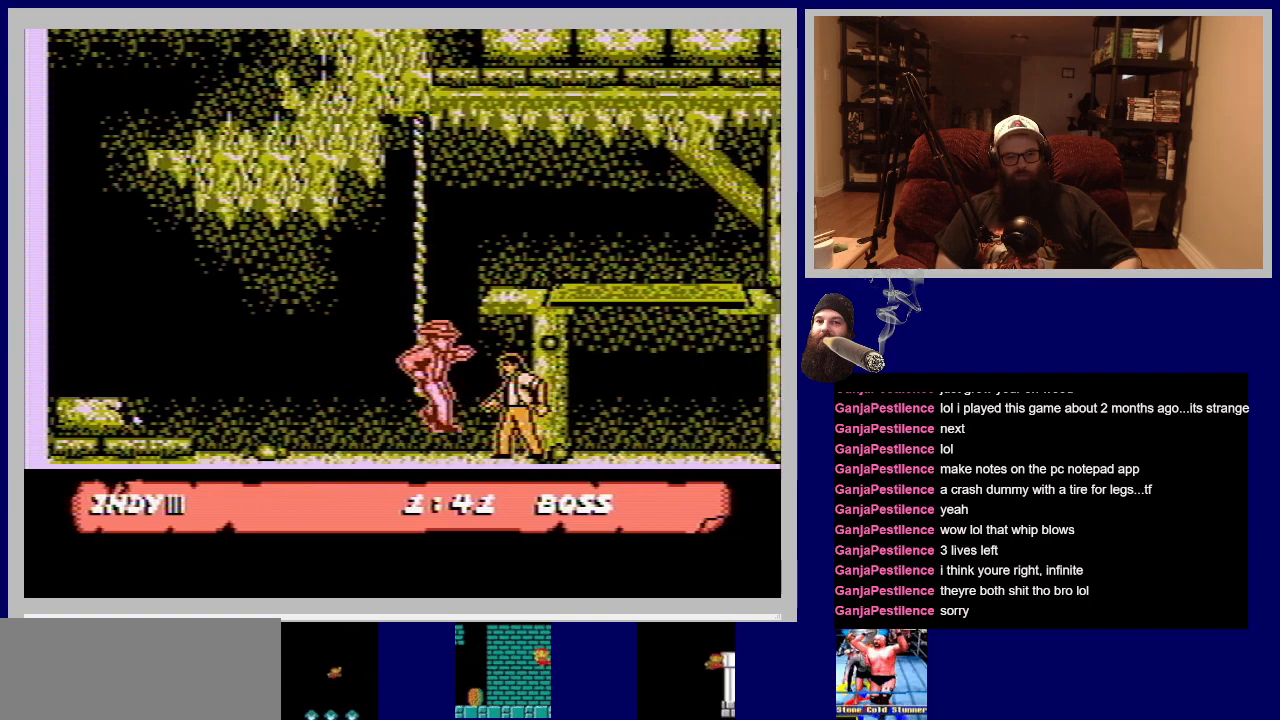
{"buttons": ["A", "B", "DPAD_UP"], "events": [[33, "DPAD_LEFT", "down"], [50, "B", "up"], [67, "A", "up"], [117, "DPAD_LEFT", "up"], [133, "A", "down"], [133, "B", "down"], [250, "A", "up"], [283, "B", "up"], [300, "DPAD_LEFT", "down"], [300, "DPAD_UP", "up"], [350, "A", "down"], [350, "B", "down"], [400, "DPAD_UP", "down"], [450, "DPAD_LEFT", "up"]]}
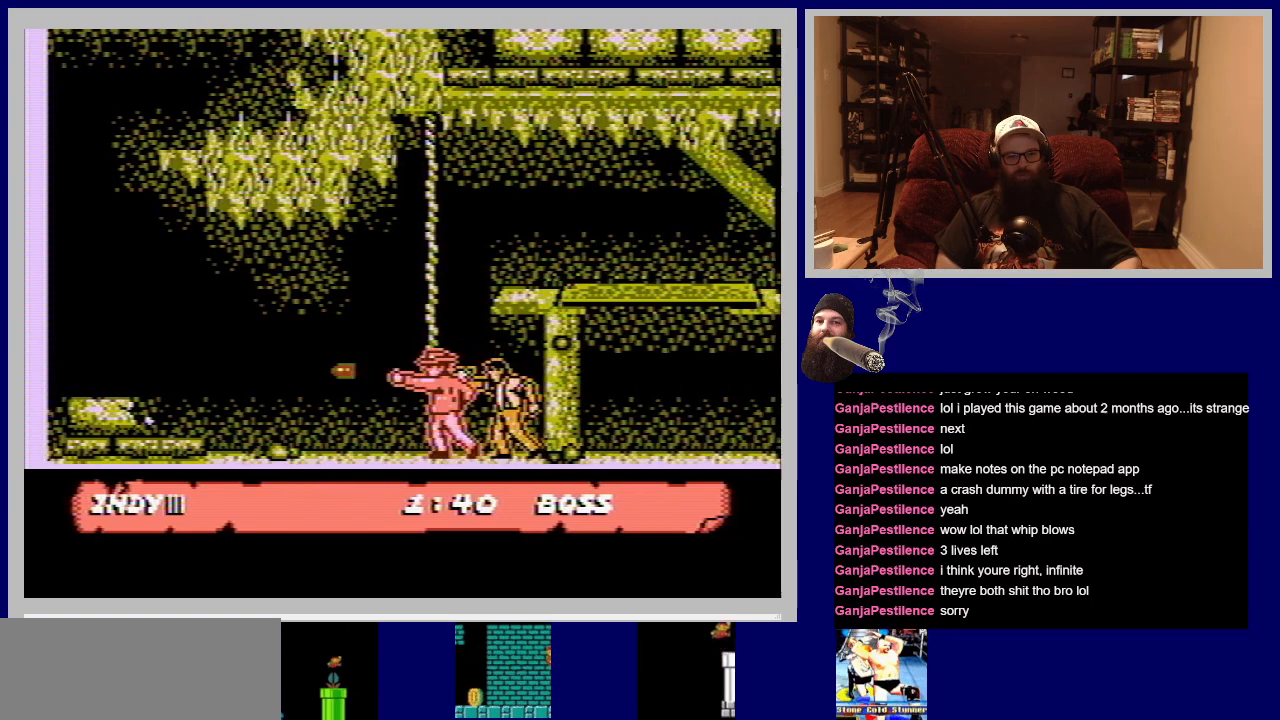
{"buttons": ["A", "DPAD_UP", "DPAD_LEFT"], "events": [[50, "A", "up"], [50, "B", "up"], [150, "A", "down"], [250, "DPAD_LEFT", "down"], [350, "A", "up"], [433, "A", "down"]]}
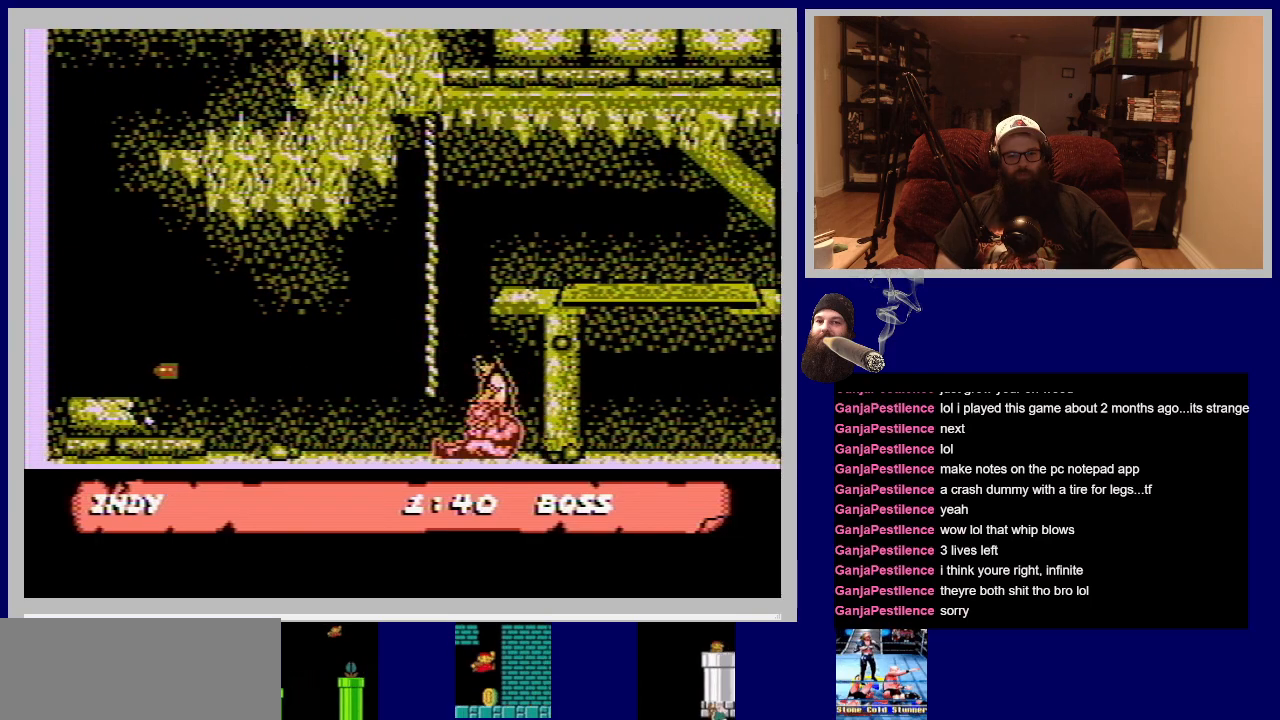
{"buttons": [], "events": [[83, "A", "up"], [117, "DPAD_LEFT", "up"], [117, "DPAD_UP", "up"], [200, "A", "down"], [317, "A", "up"]]}
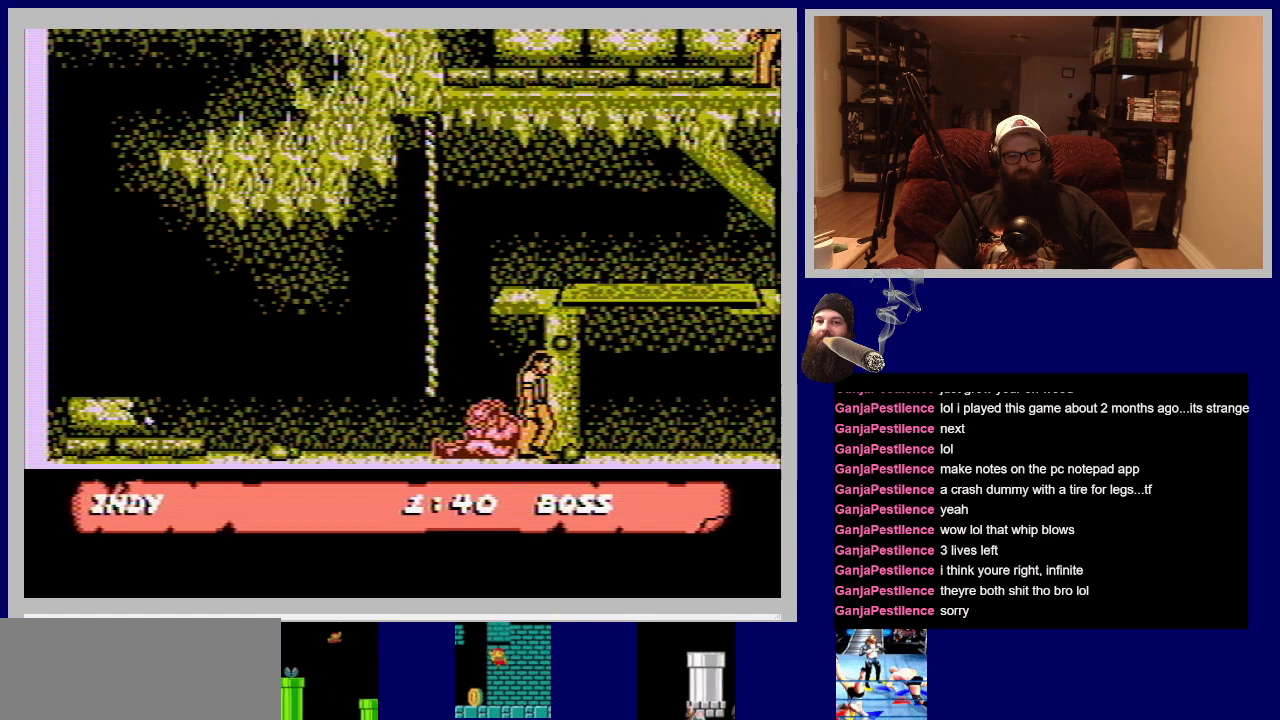
{"buttons": [], "events": [[50, "A", "down"], [250, "A", "up"]]}
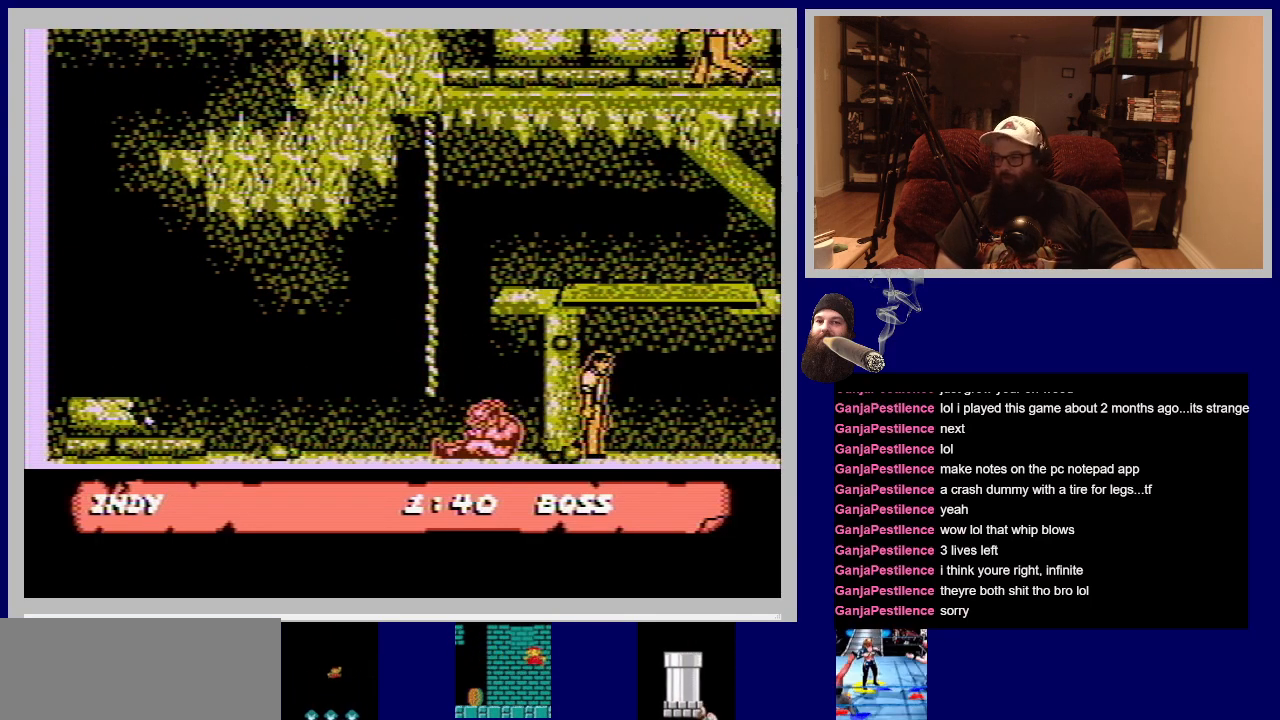
{"buttons": [], "events": []}
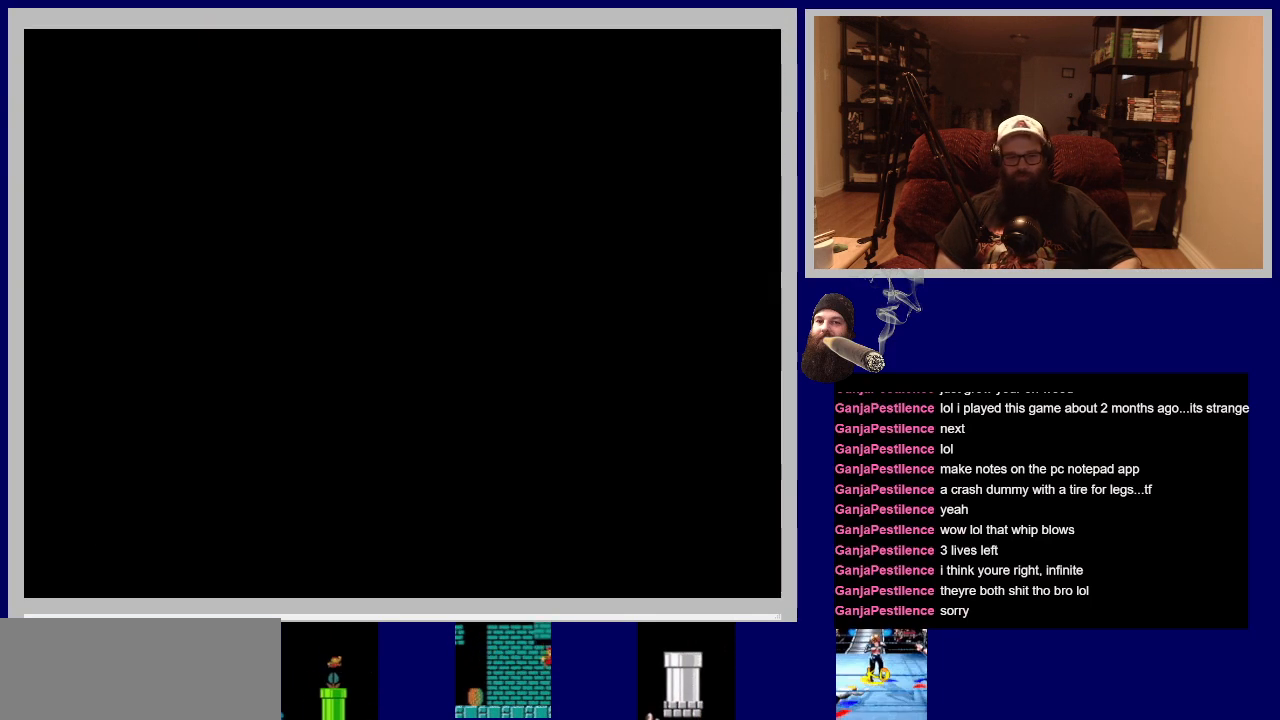
{"buttons": [], "events": []}
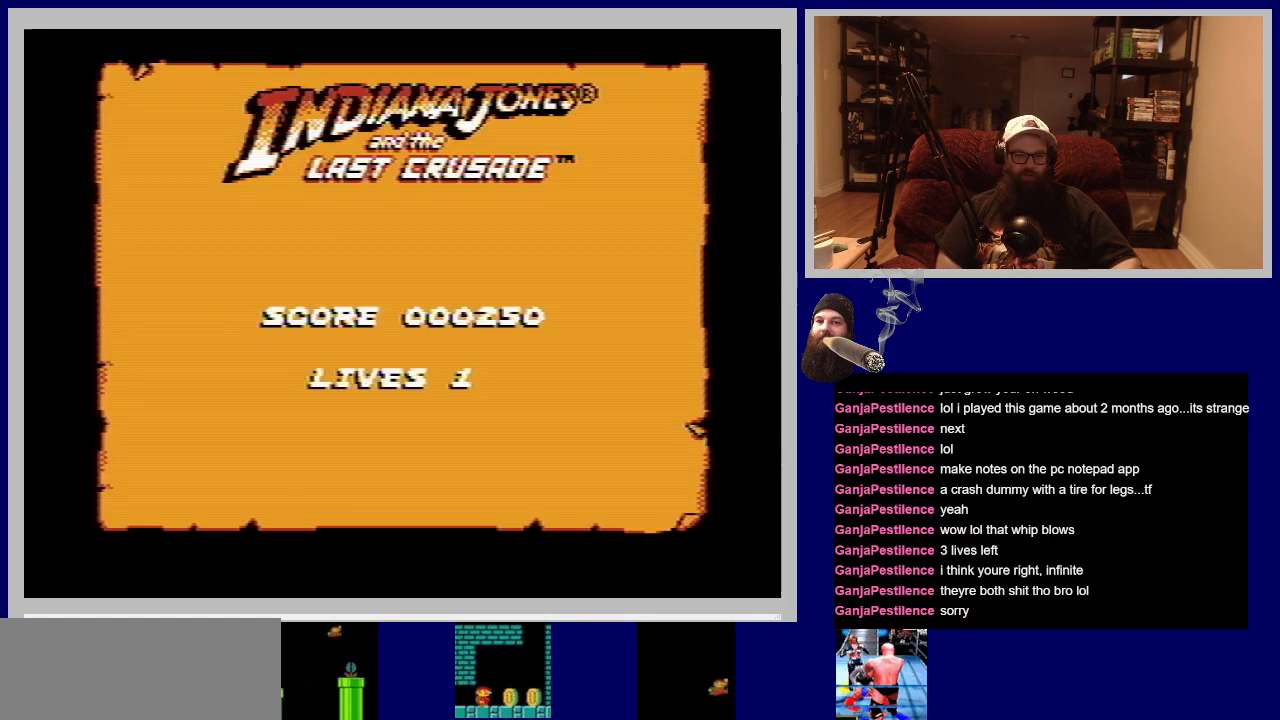
{"buttons": [], "events": []}
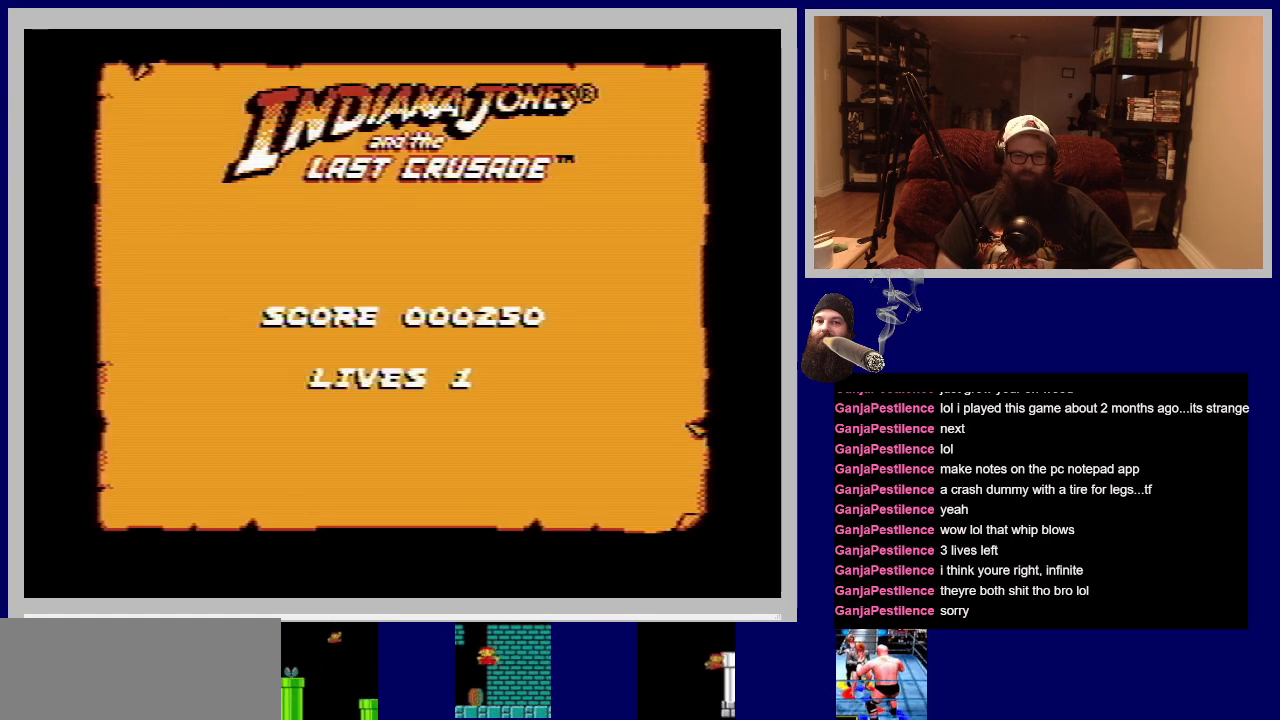
{"buttons": [], "events": [[67, "A", "down"], [267, "A", "up"]]}
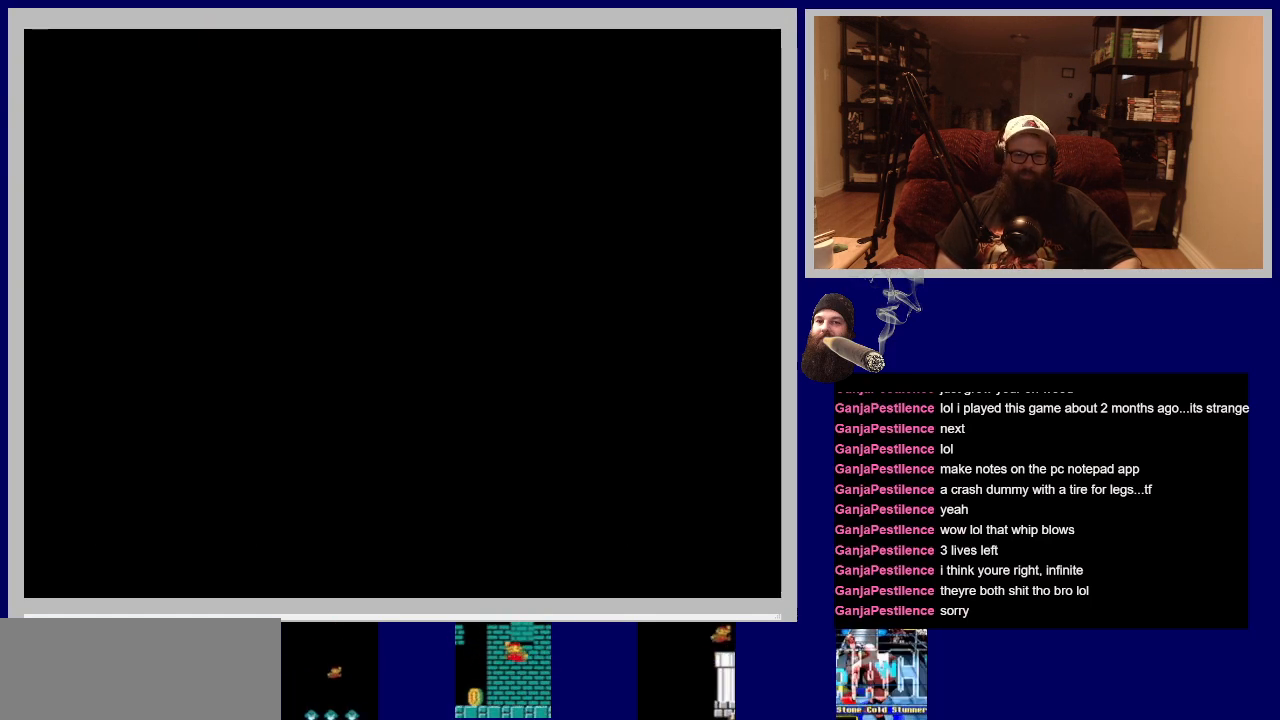
{"buttons": [], "events": []}
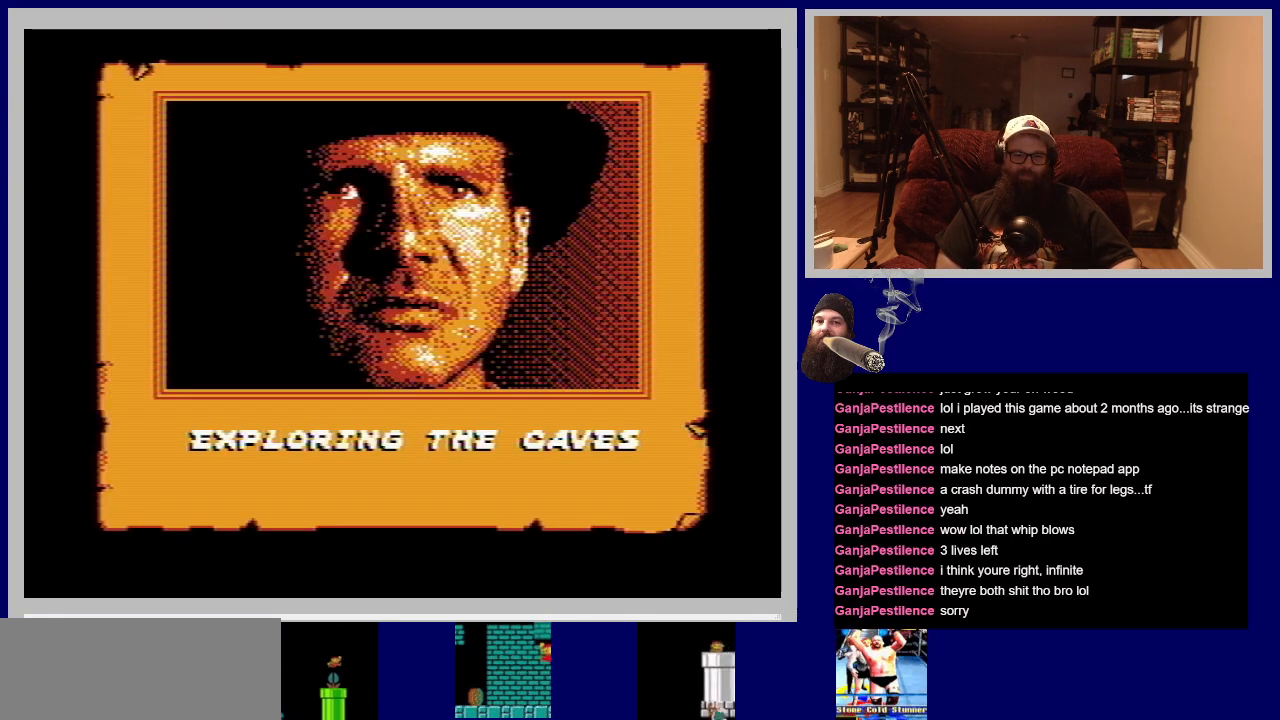
{"buttons": [], "events": [[200, "A", "down"], [367, "A", "up"]]}
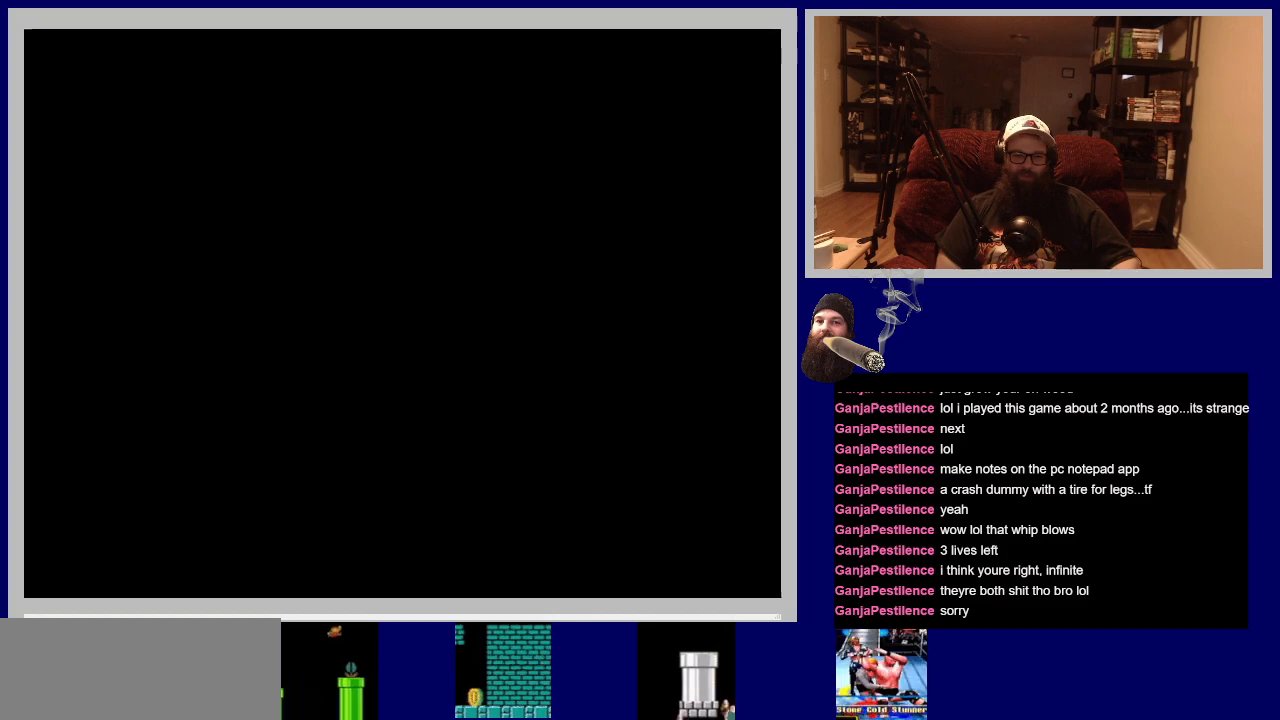
{"buttons": [], "events": []}
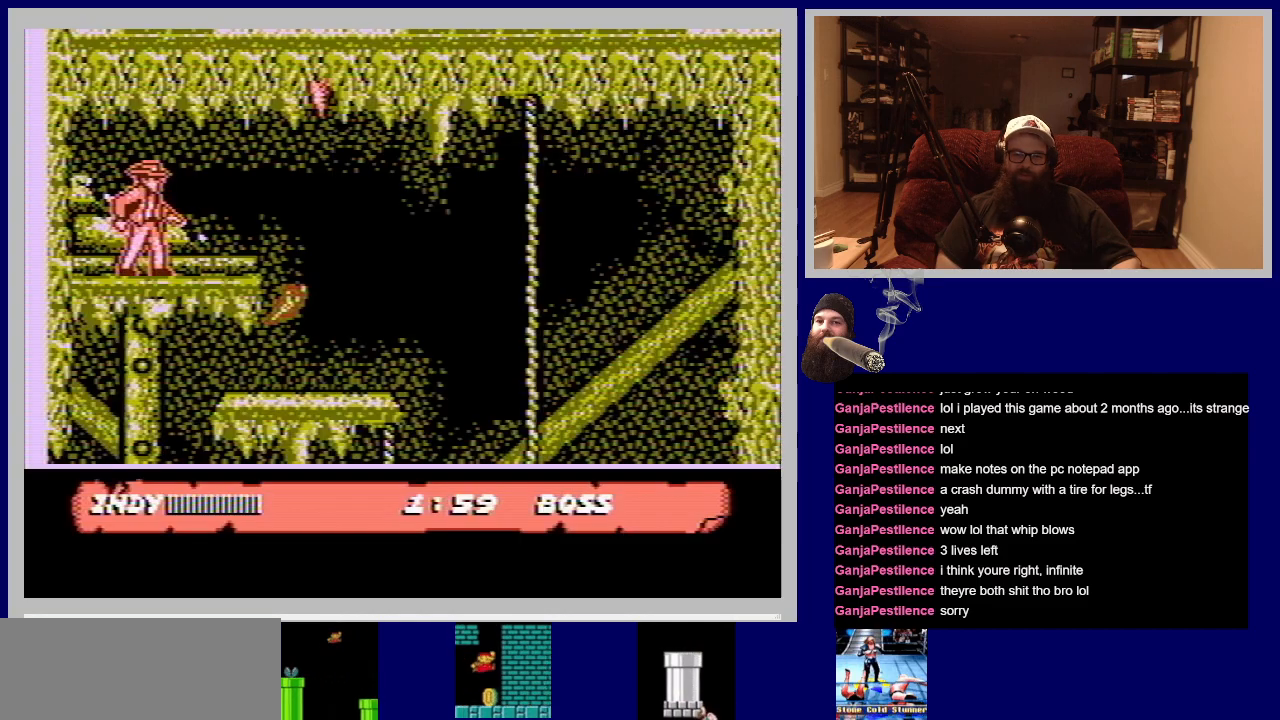
{"buttons": ["DPAD_RIGHT"], "events": [[300, "DPAD_RIGHT", "down"]]}
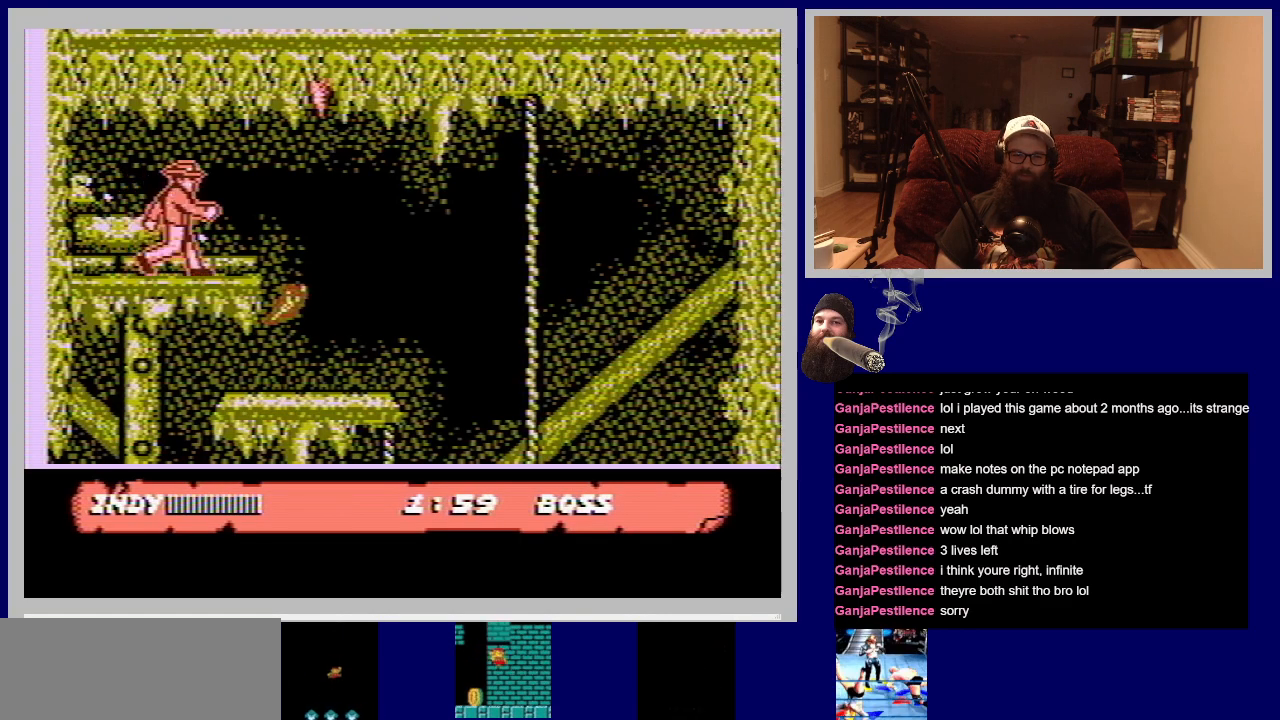
{"buttons": [], "events": [[217, "DPAD_RIGHT", "up"]]}
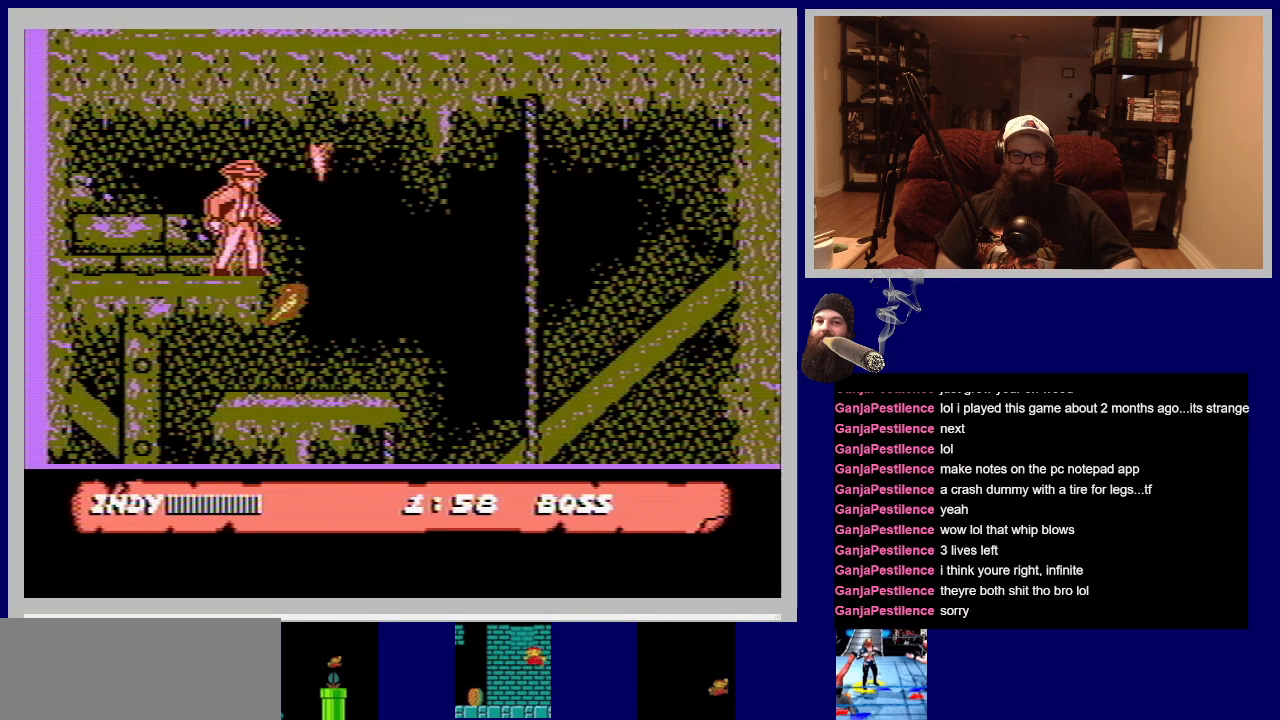
{"buttons": [], "events": [[117, "DPAD_RIGHT", "down"], [200, "DPAD_RIGHT", "up"]]}
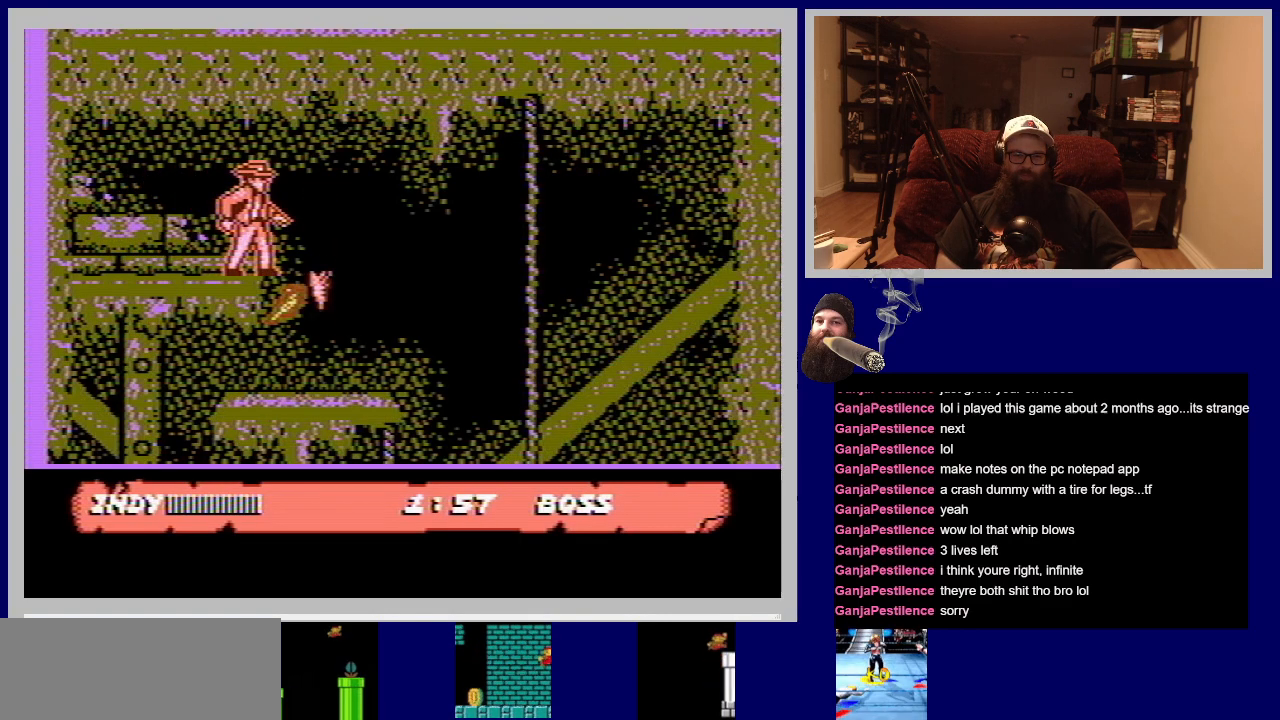
{"buttons": [], "events": [[233, "DPAD_RIGHT", "down"], [383, "DPAD_RIGHT", "up"]]}
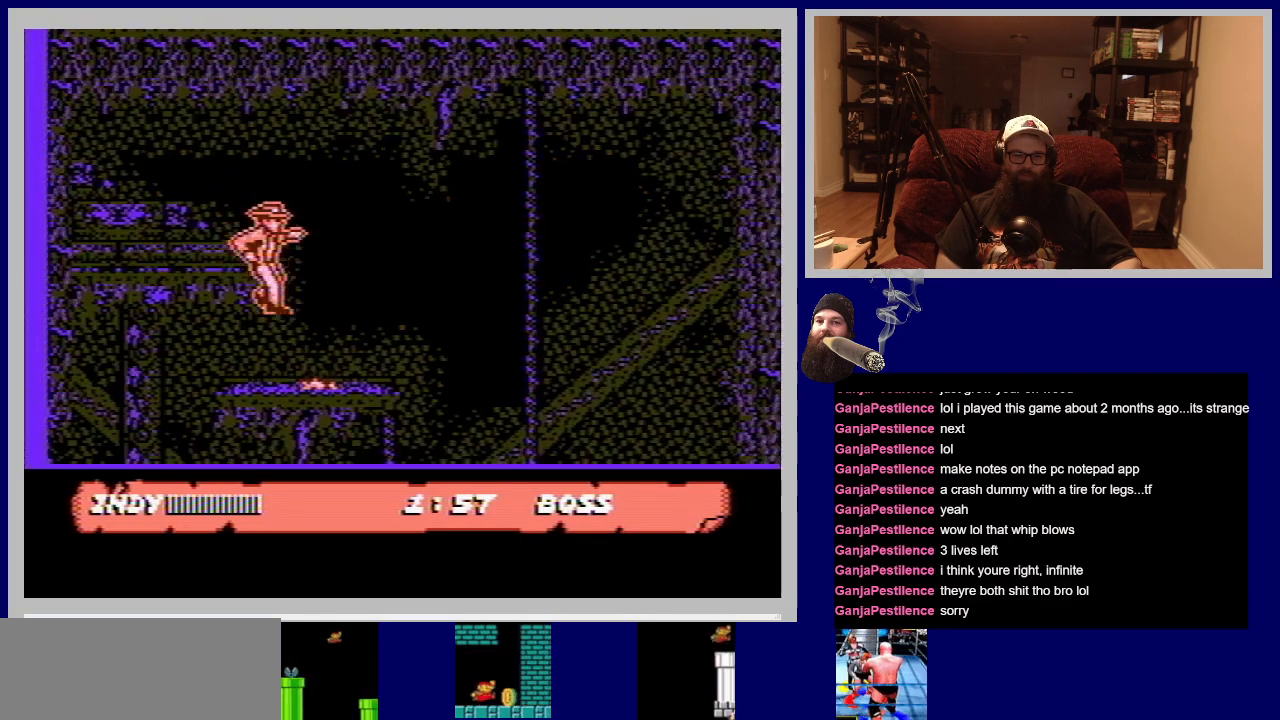
{"buttons": ["DPAD_RIGHT"], "events": [[233, "DPAD_RIGHT", "down"]]}
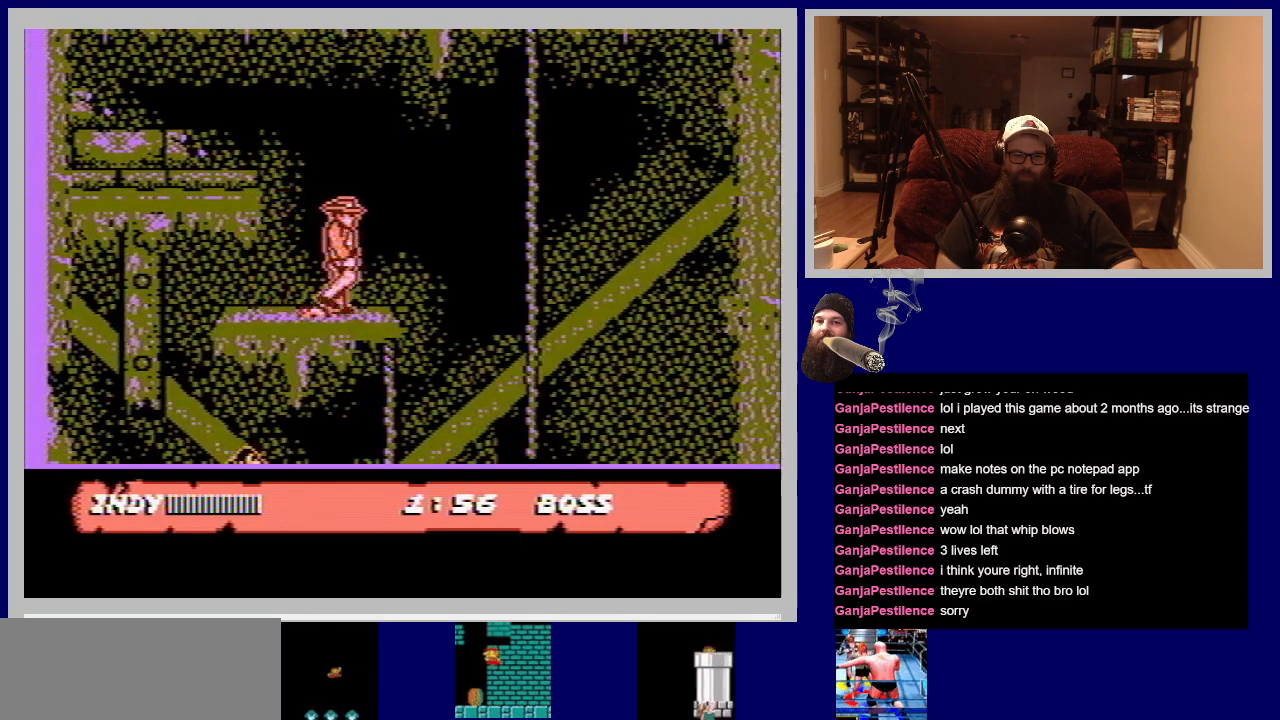
{"buttons": ["DPAD_RIGHT"], "events": [[183, "A", "down"], [400, "A", "up"]]}
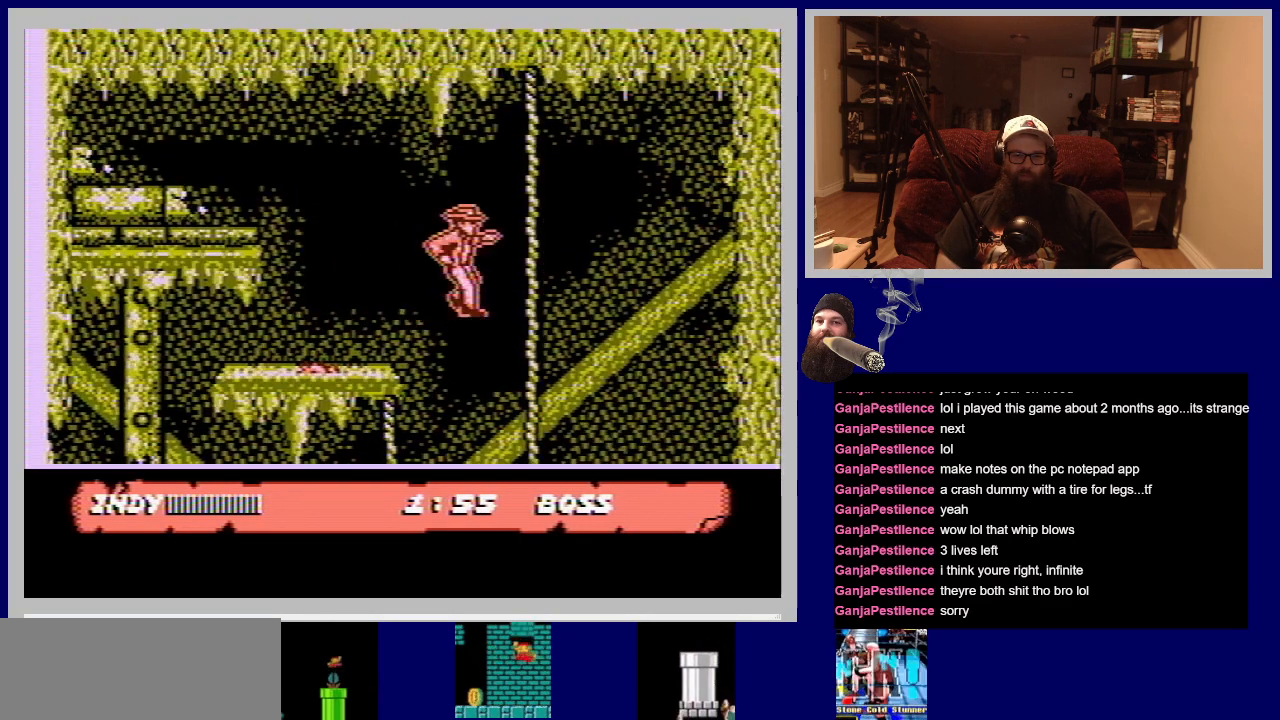
{"buttons": ["DPAD_UP", "DPAD_RIGHT"], "events": [[283, "DPAD_RIGHT", "up"], [367, "DPAD_RIGHT", "down"], [500, "DPAD_UP", "down"]]}
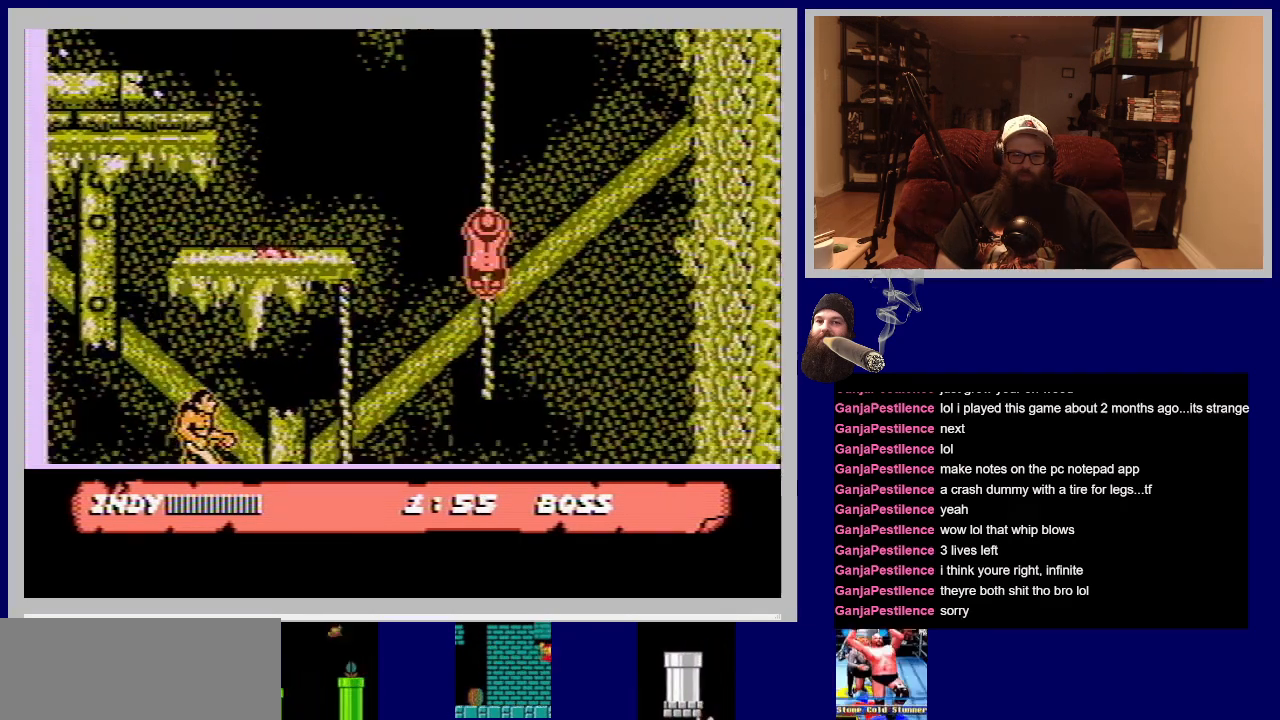
{"buttons": [], "events": [[100, "DPAD_RIGHT", "up"], [317, "DPAD_UP", "up"]]}
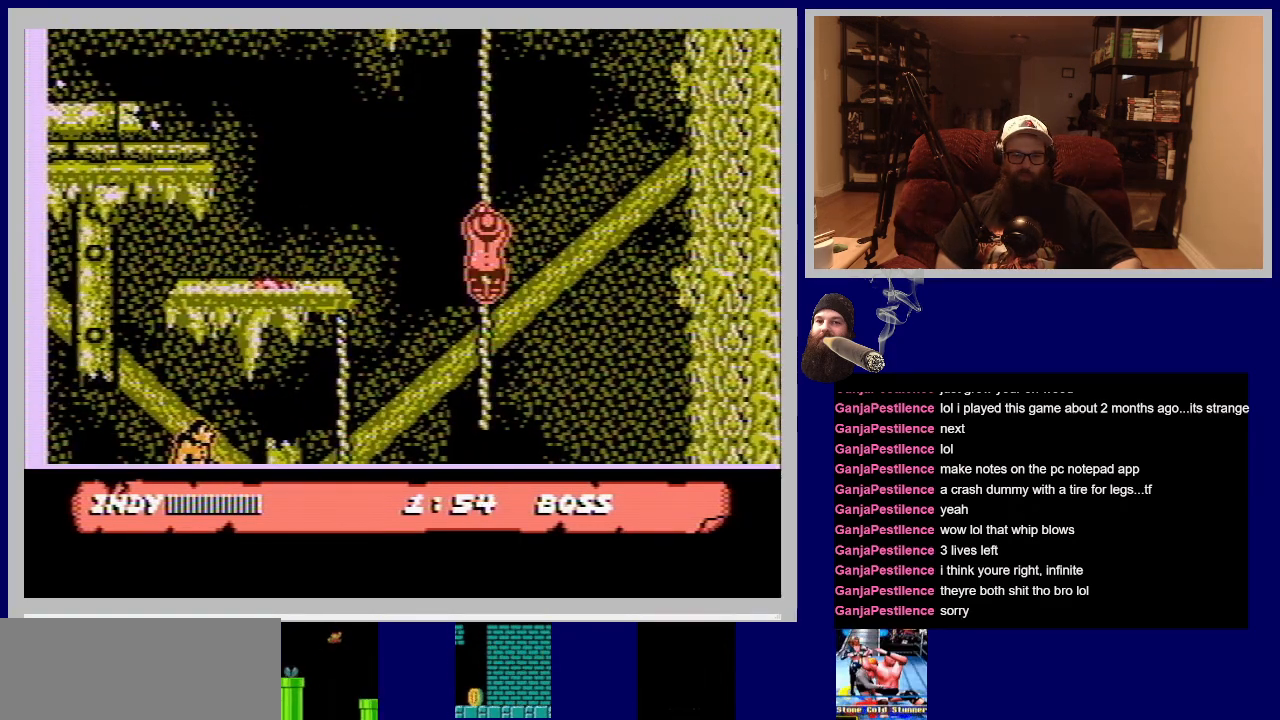
{"buttons": [], "events": []}
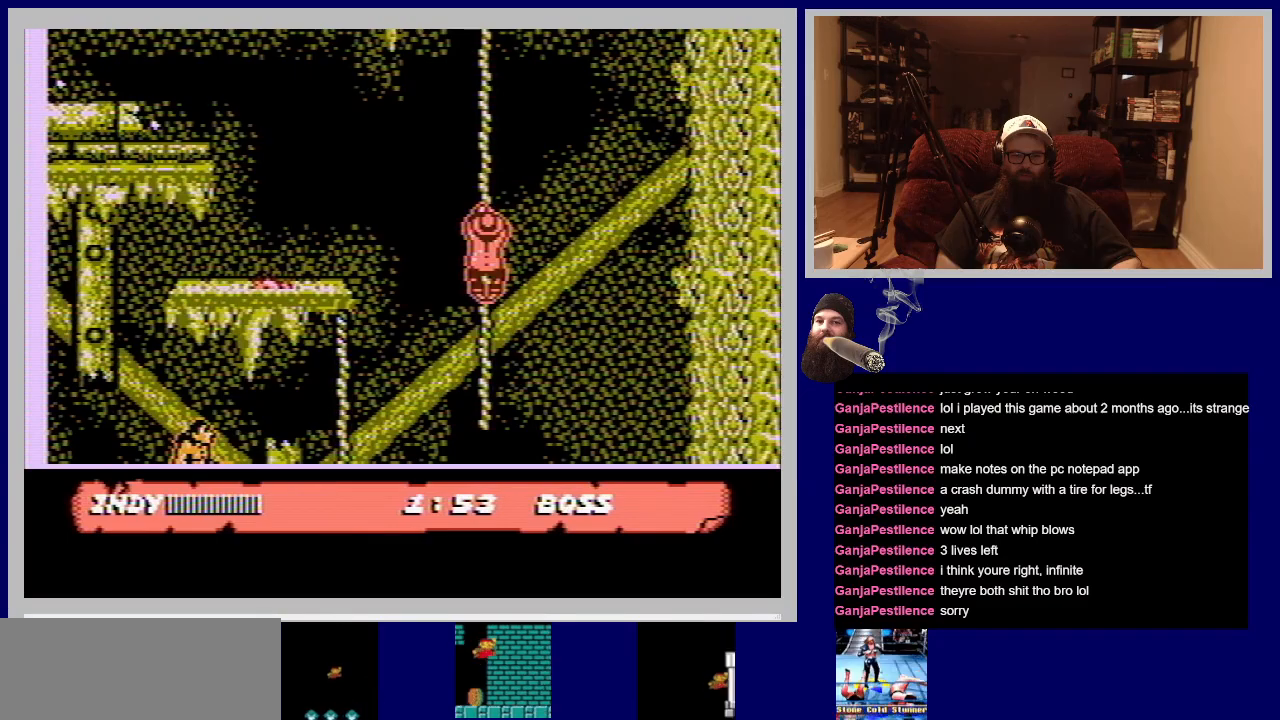
{"buttons": [], "events": []}